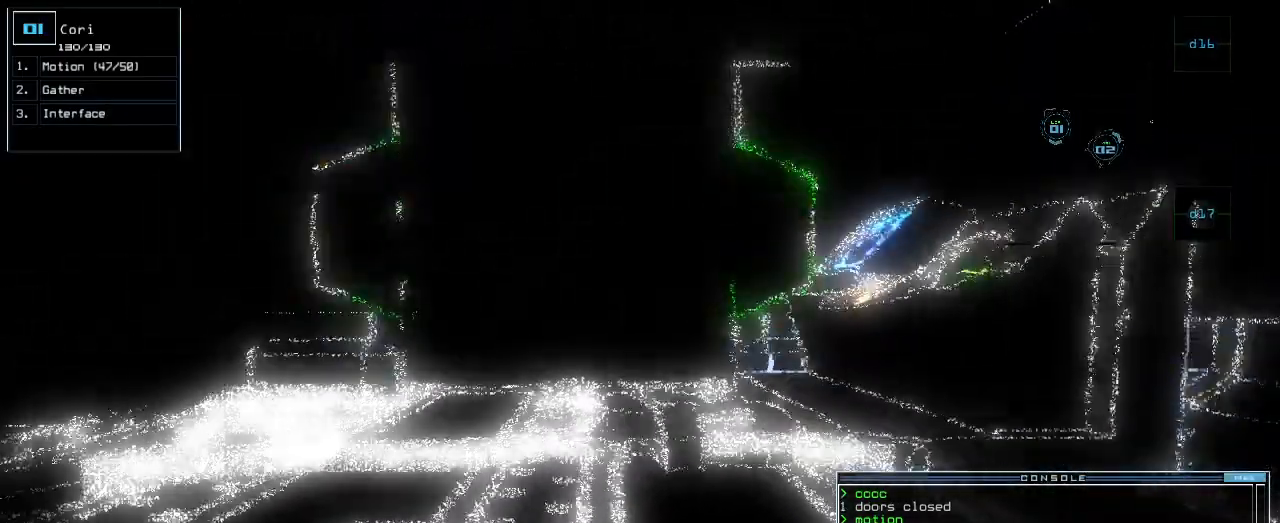
Gameplay with keyboard; each line is a JSON object with the keys held at the frame after it. "events" lists presses ("down") and releases ("up") of ".", "0", "1", "2", "3", "4", "5", "6", "7", "8", "9", "a", "b", "backspace", "c", "caps_lock", "comma", "ctrl_l", "ctrl_r", "d", "down", "e", "equals", "escape", "f", "f1", "g", "h", "i", "j", "k", "l", "left", "m", "minus", "n", "o", "p", "q", "quote", "r", "return", "right", "s", "semicolon", "shift_l", "shift_r", "space", "t", "tab", "tilde", "u", "up", "v", "w", "x", "y" and "z" between this image and that frame as [ms after this image, input, new state], when the widget could be followed in between. No other keys are recorded. Mouse input is not recorded.
{"keys": ["up"], "events": [[280, "left", "down"], [320, "left", "up"]]}
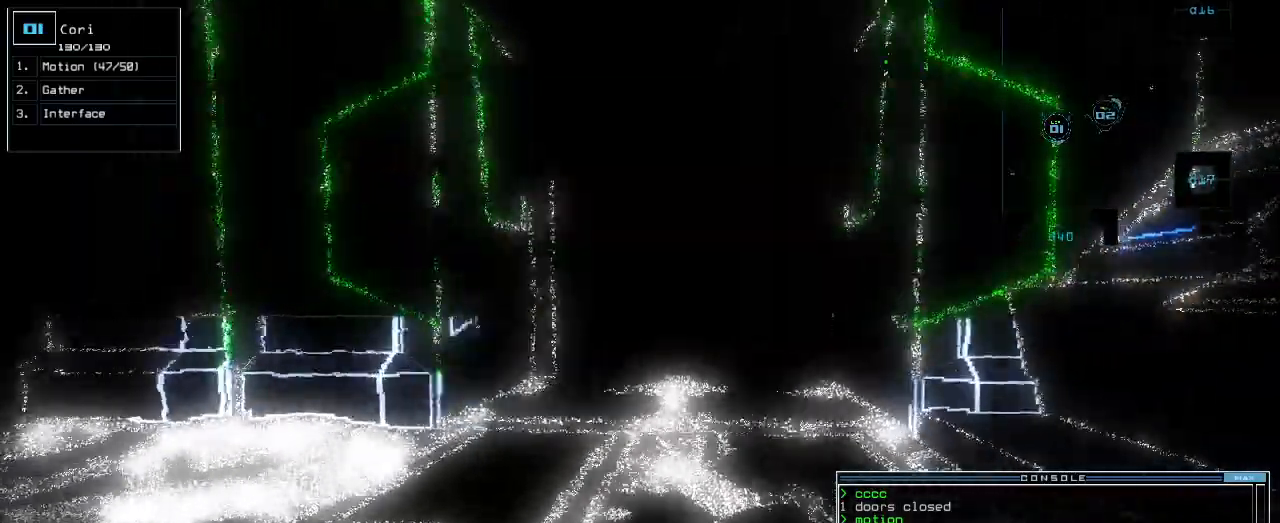
{"keys": ["up"]}
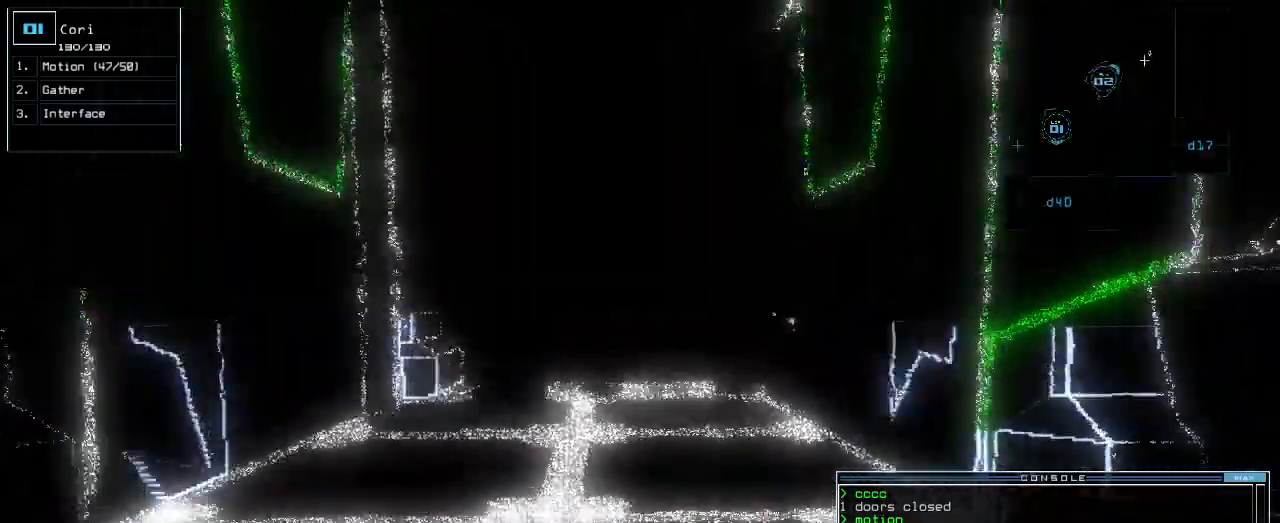
{"keys": ["right", "up"], "events": [[180, "left", "down"], [220, "left", "up"], [500, "right", "down"]]}
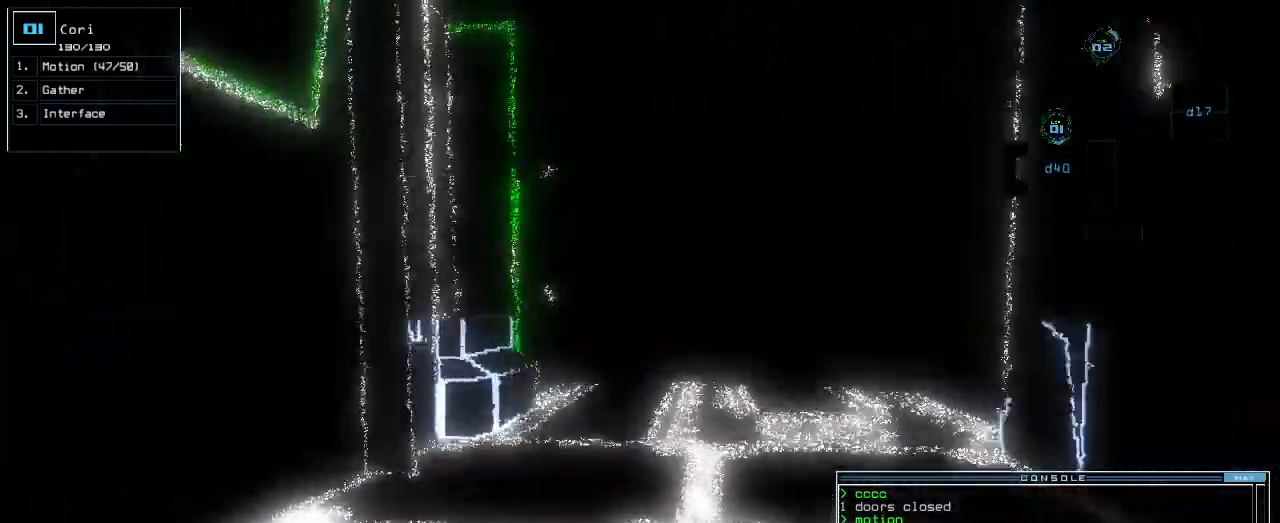
{"keys": ["up"], "events": [[20, "right", "up"]]}
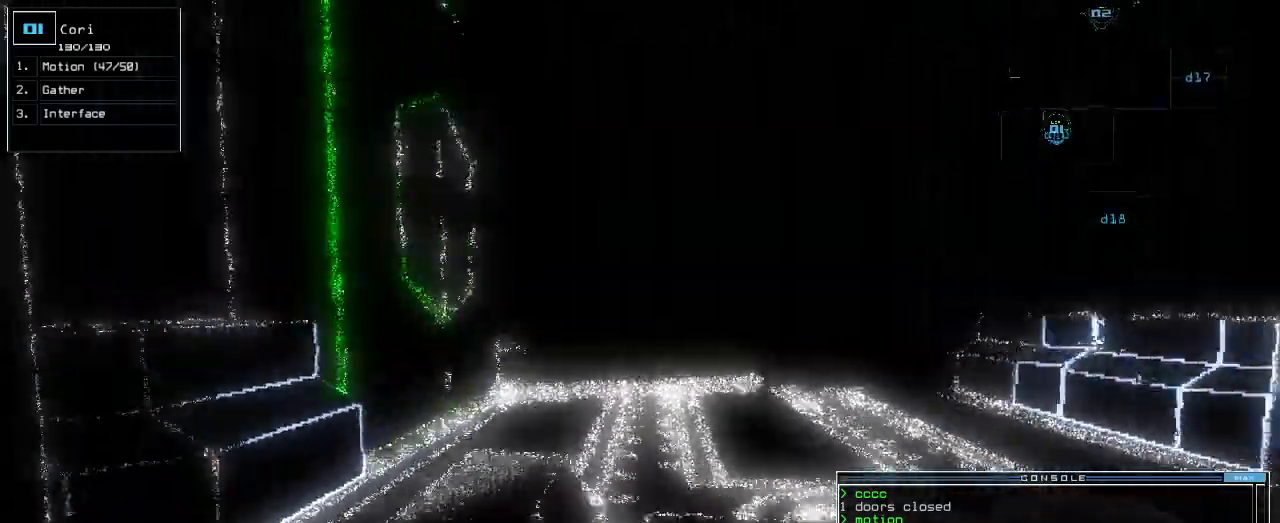
{"keys": ["up"], "events": []}
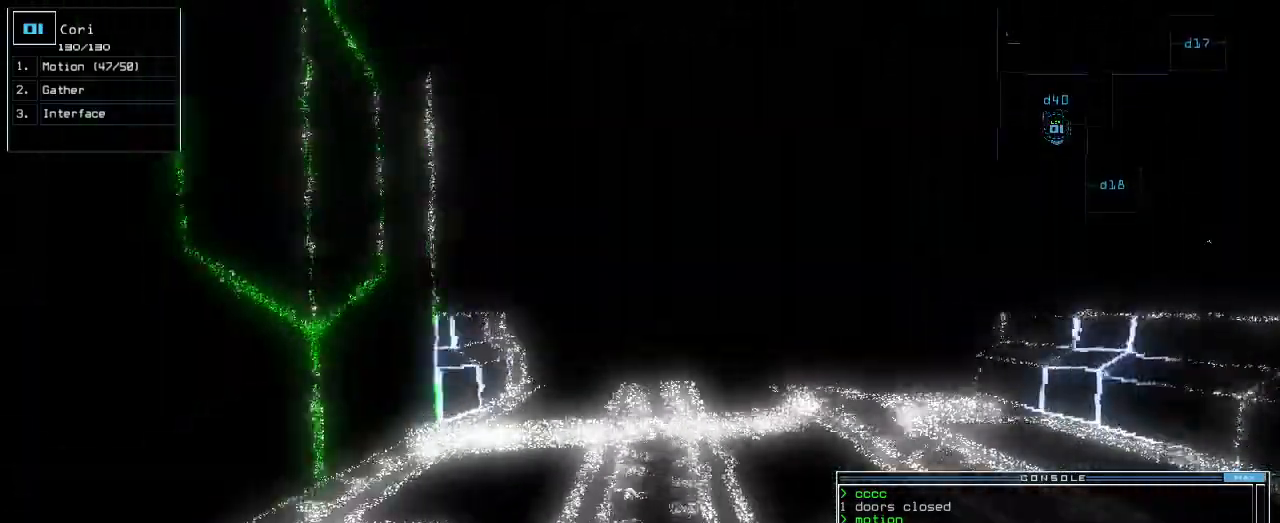
{"keys": ["up"], "events": [[80, "right", "down"], [120, "right", "up"]]}
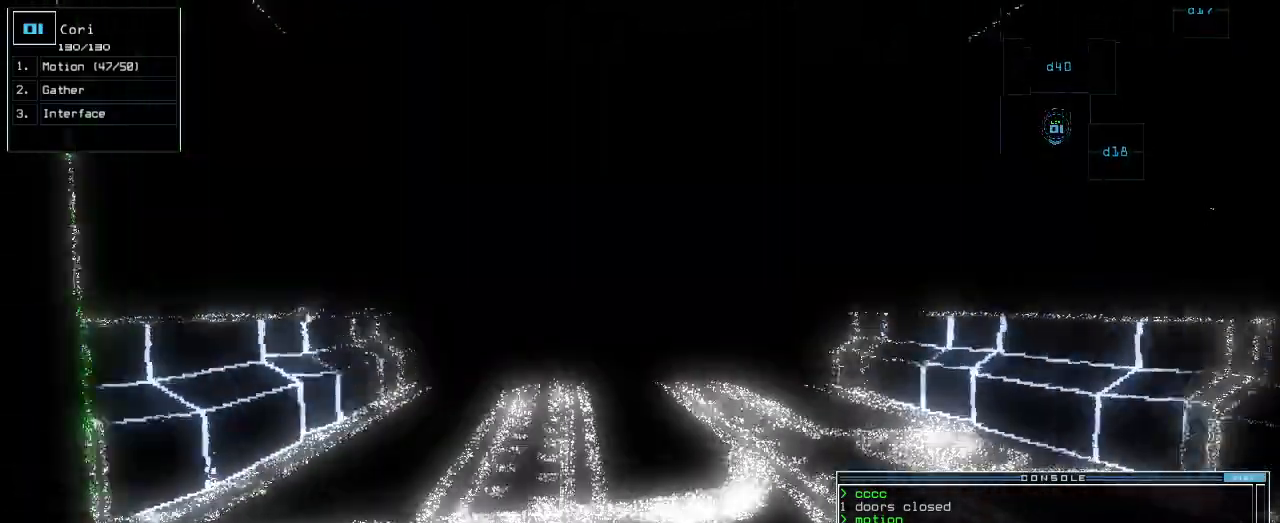
{"keys": ["up"], "events": []}
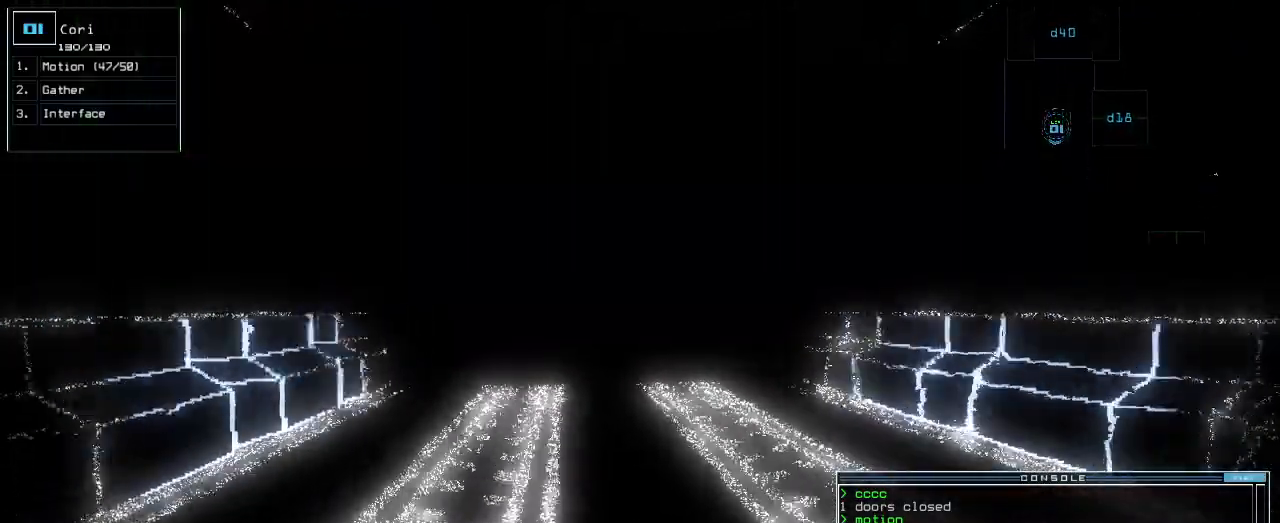
{"keys": [], "events": [[160, "space", "down"], [180, "up", "up"], [240, "space", "up"]]}
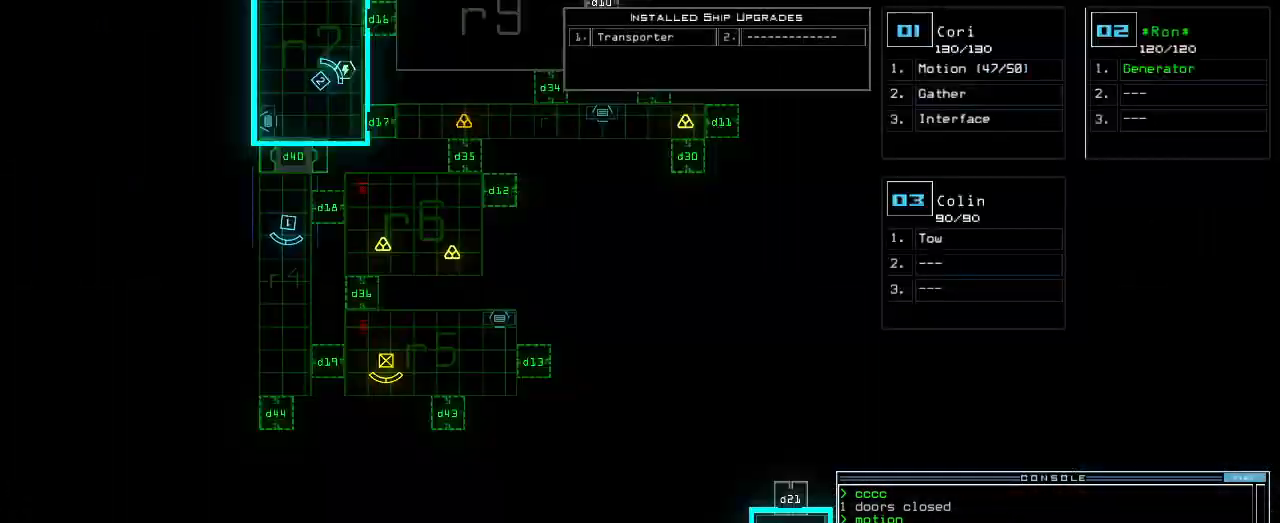
{"keys": [], "events": []}
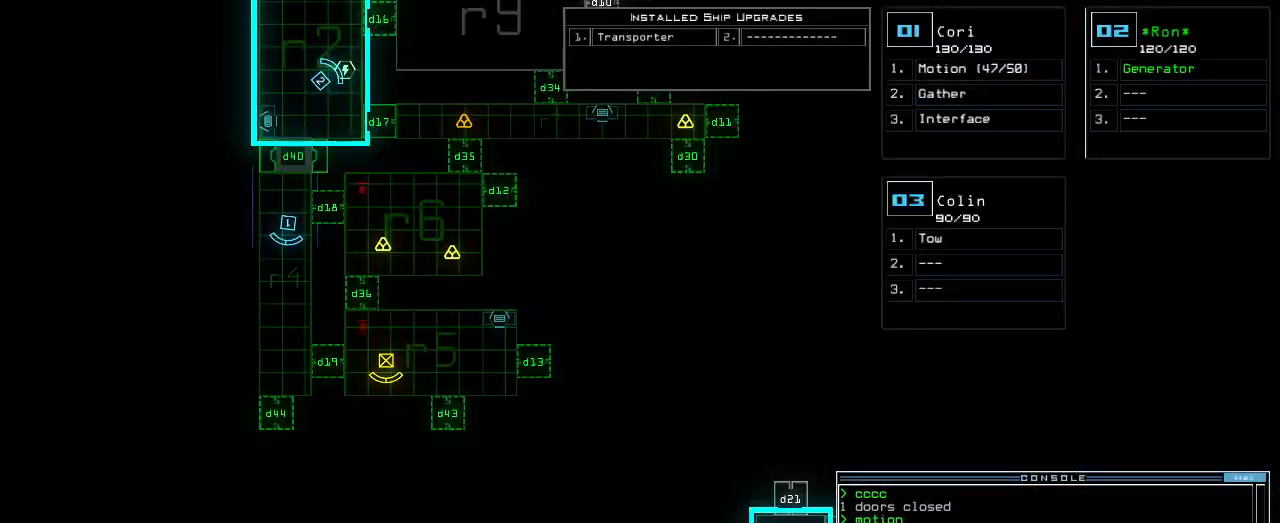
{"keys": ["space"], "events": [[60, "space", "down"], [160, "space", "up"], [280, "x", "down"], [340, "x", "up"], [400, "x", "down"], [440, "x", "up"], [500, "space", "down"]]}
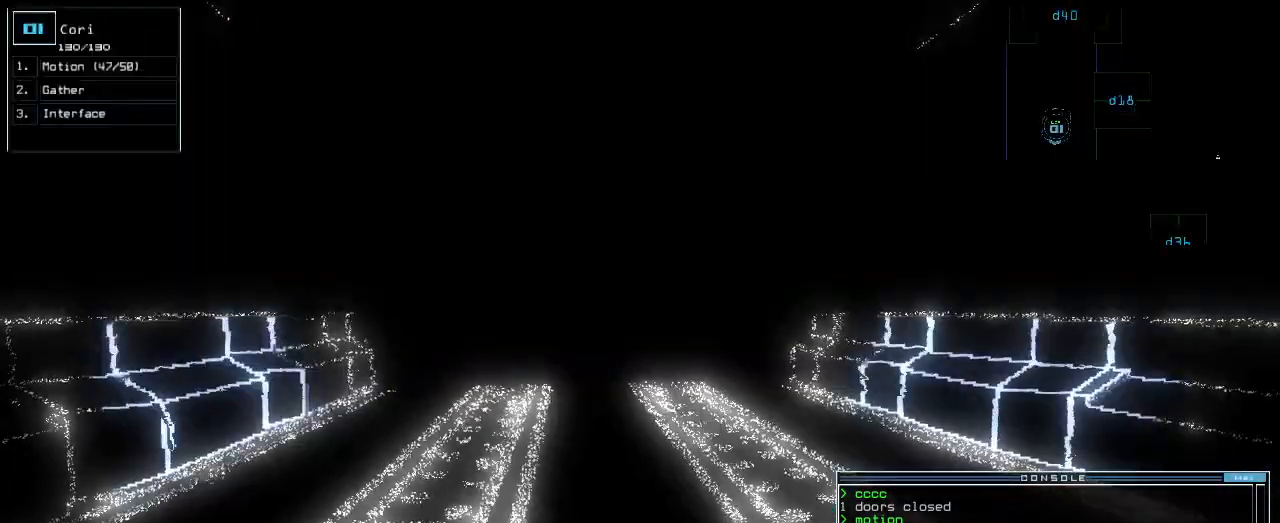
{"keys": ["space"], "events": [[80, "space", "up"], [120, "r", "down"], [220, "r", "up"], [280, "4", "down"], [360, "4", "up"], [360, "return", "down"], [440, "return", "up"], [460, "space", "down"]]}
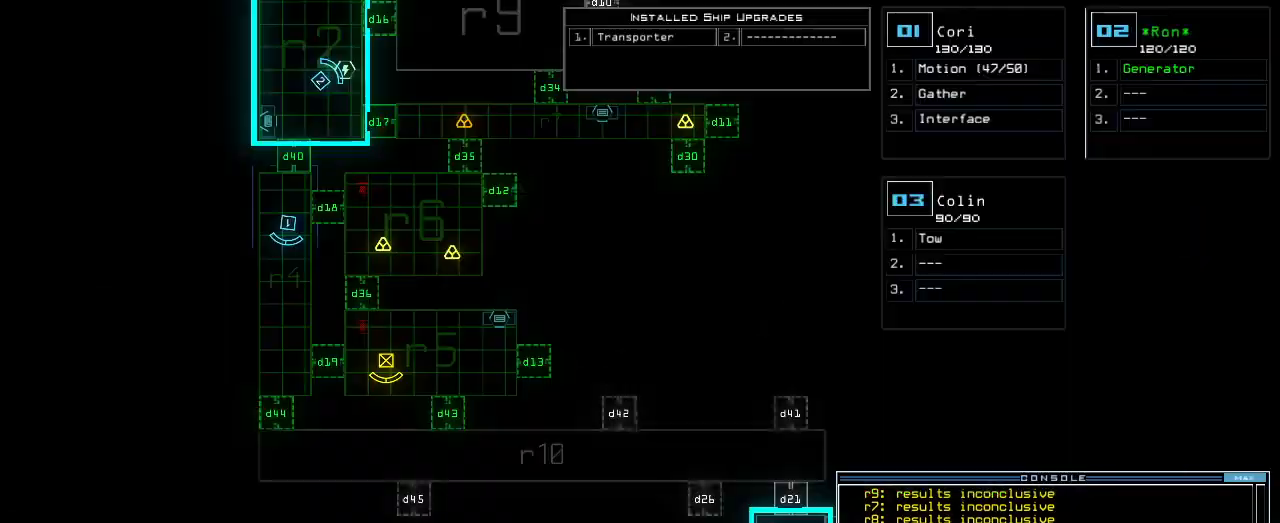
{"keys": [], "events": [[40, "space", "up"]]}
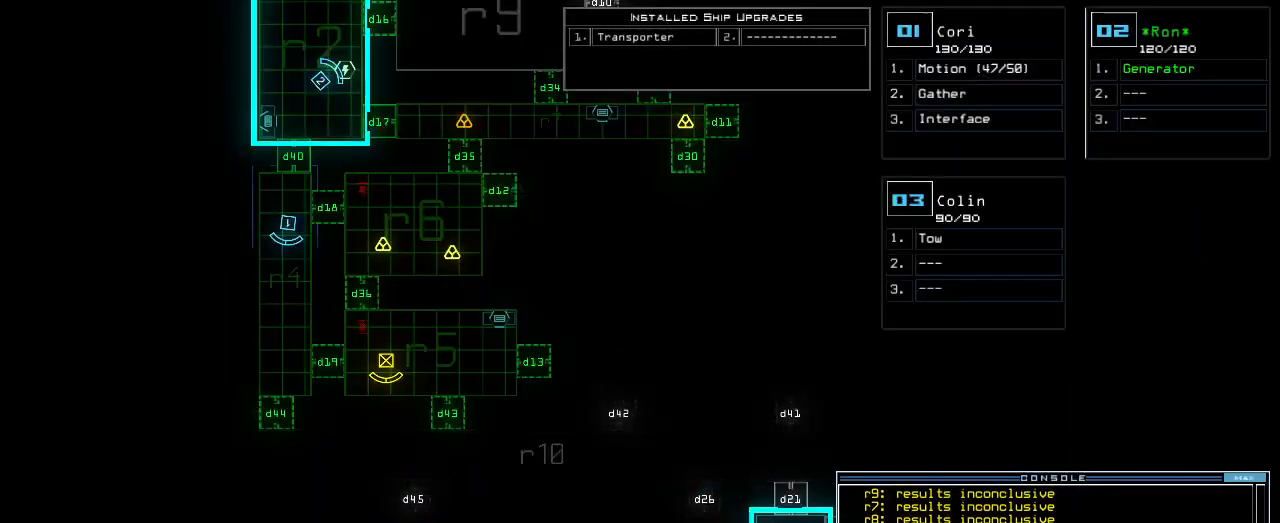
{"keys": [], "events": []}
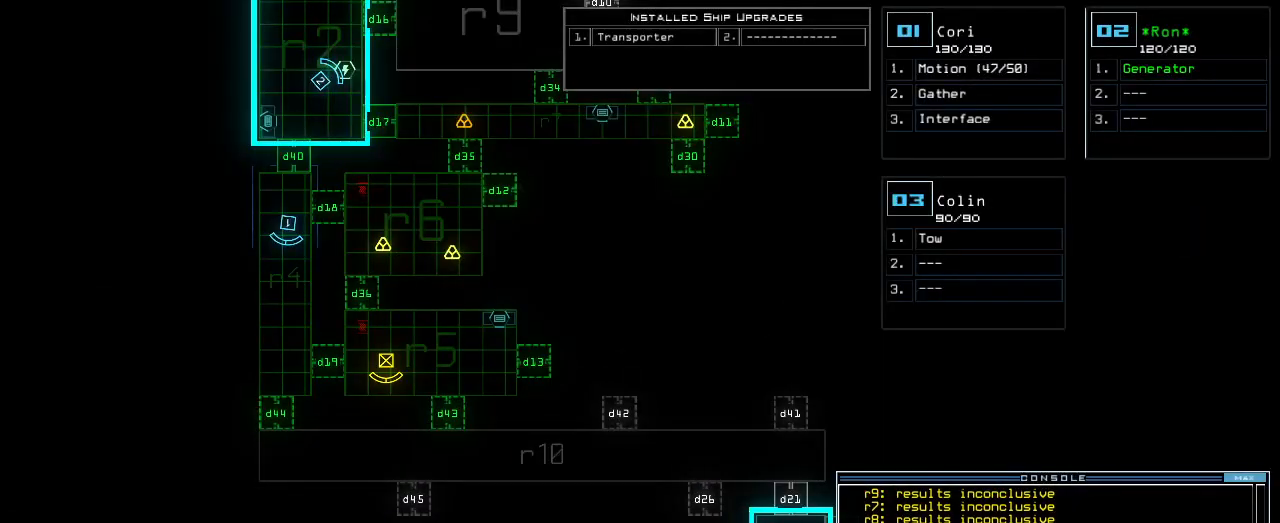
{"keys": ["1"], "events": [[200, "d", "down"], [300, "d", "up"], [480, "1", "down"]]}
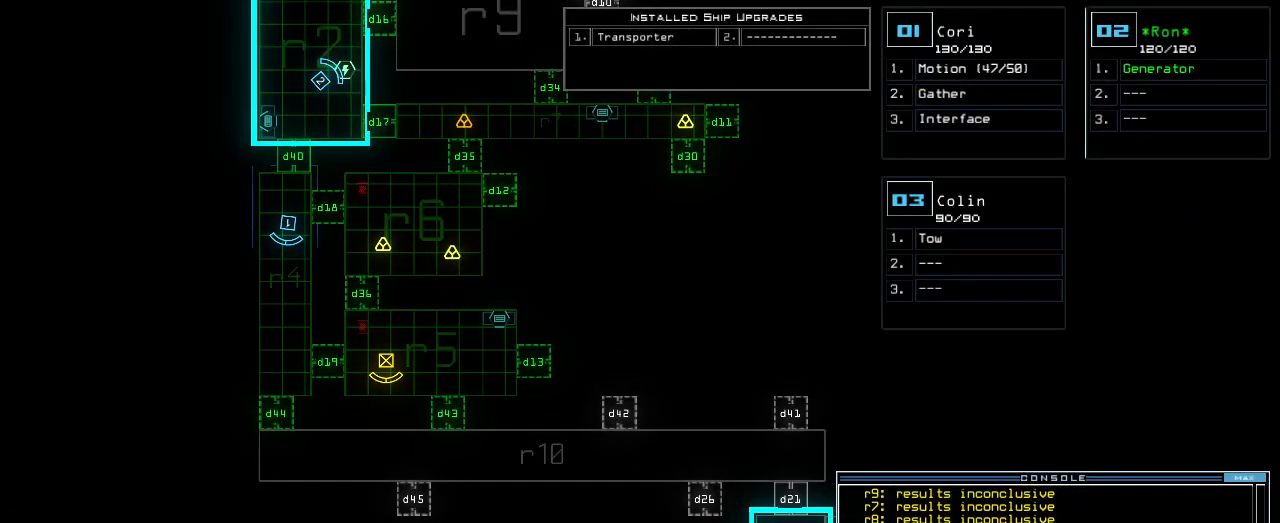
{"keys": ["return"], "events": [[40, "1", "up"], [200, "8", "down"], [260, "8", "up"], [260, "space", "down"], [320, "space", "up"], [460, "return", "down"]]}
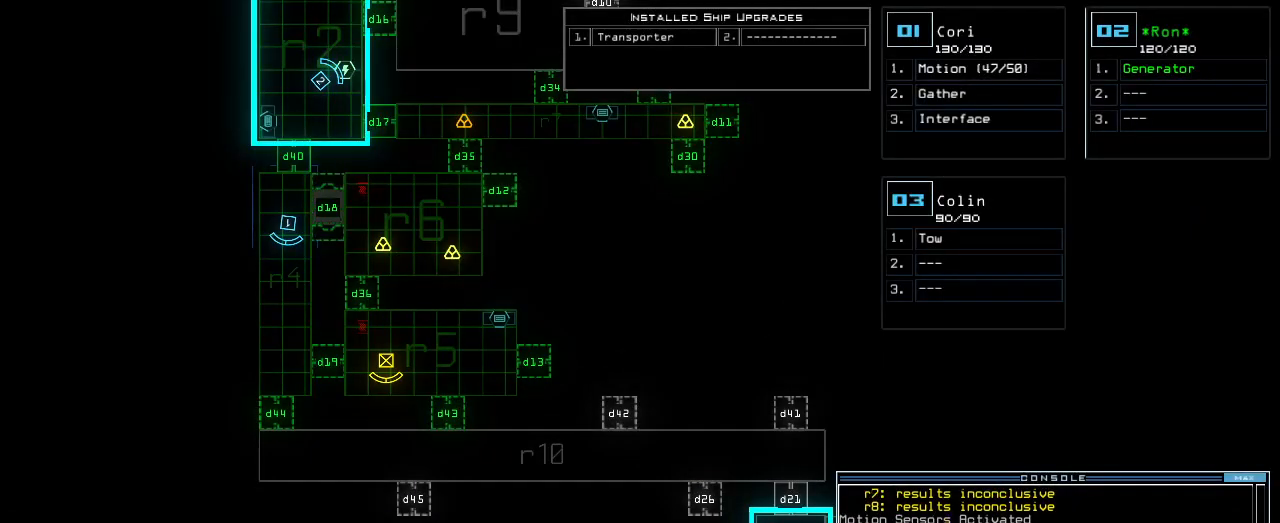
{"keys": ["left"], "events": [[40, "return", "up"], [260, "1", "down"], [280, "left", "down"], [320, "1", "up"]]}
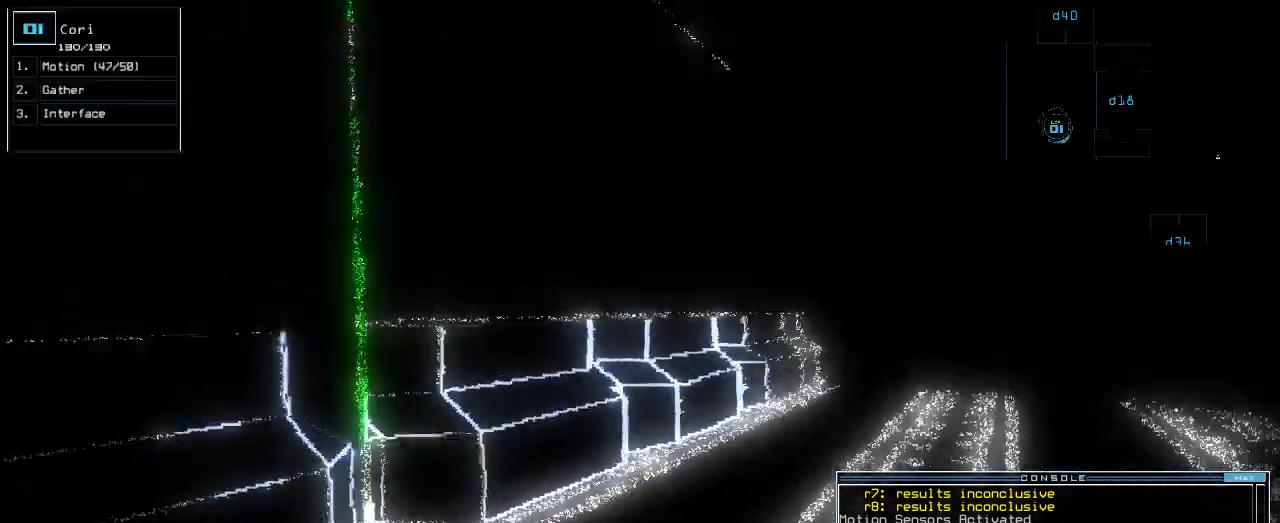
{"keys": ["left", "up"], "events": [[400, "up", "down"]]}